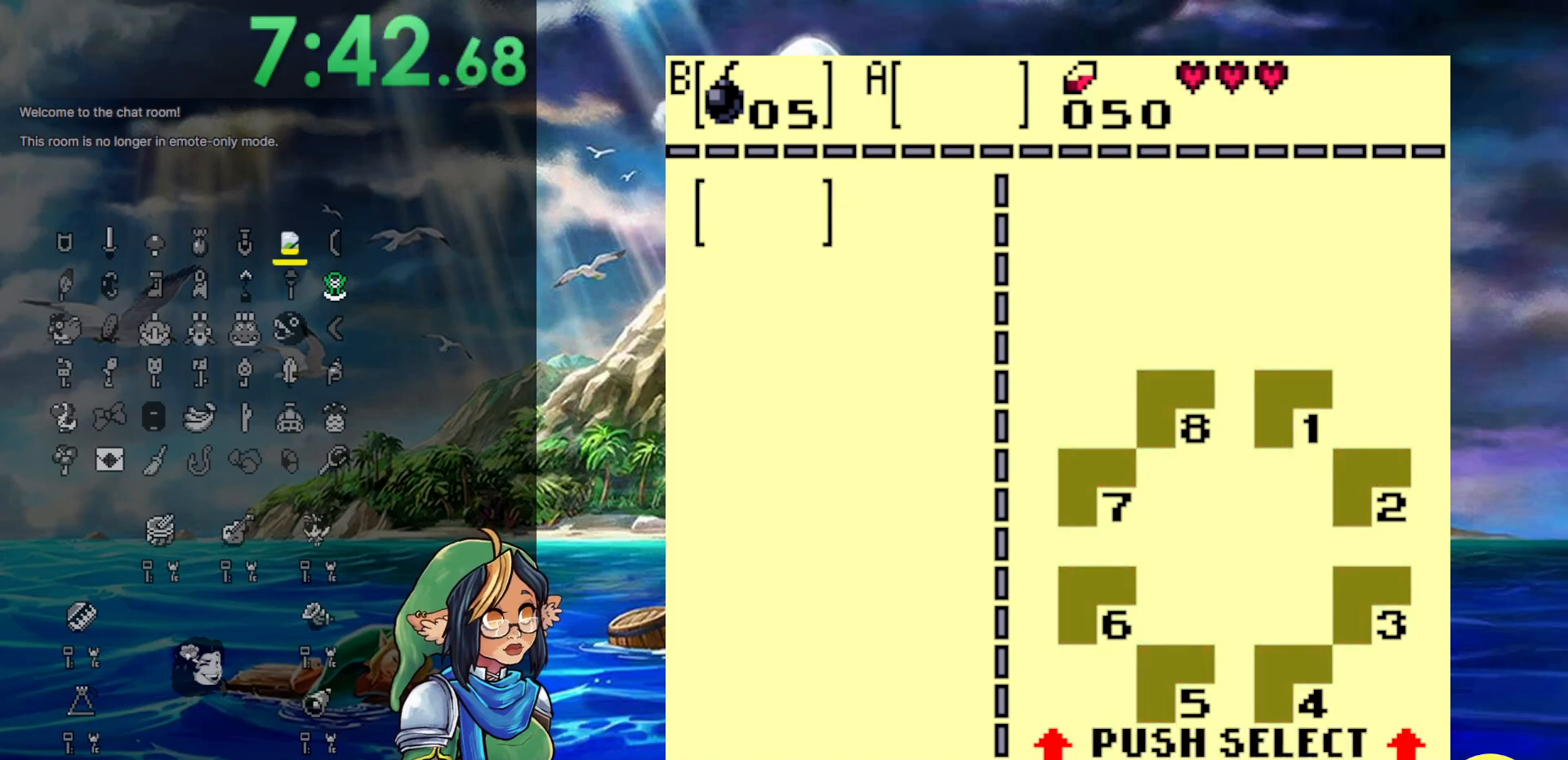
Gameplay with a controller (Nintendo layout); each line is a JSON object with the inputs held at the frame after it. "events" lists button and stick changes between this image and that frame as [ms after this image, input, new state], when the widget could be followed in between. Not read: L3 R3.
{"buttons": [], "events": [[333, "B", "down"], [467, "B", "up"]]}
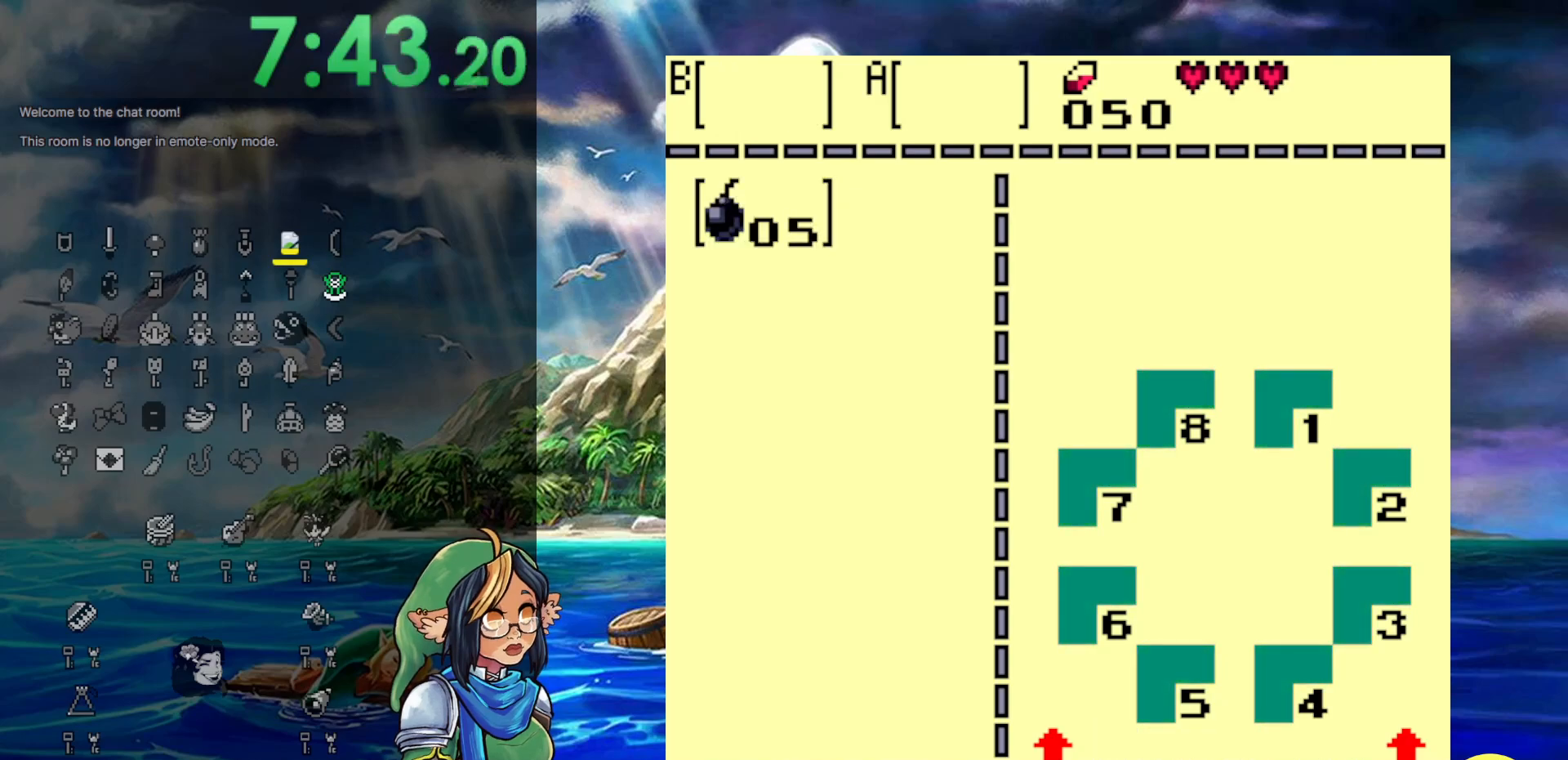
{"buttons": [], "events": [[350, "B", "down"], [483, "B", "up"]]}
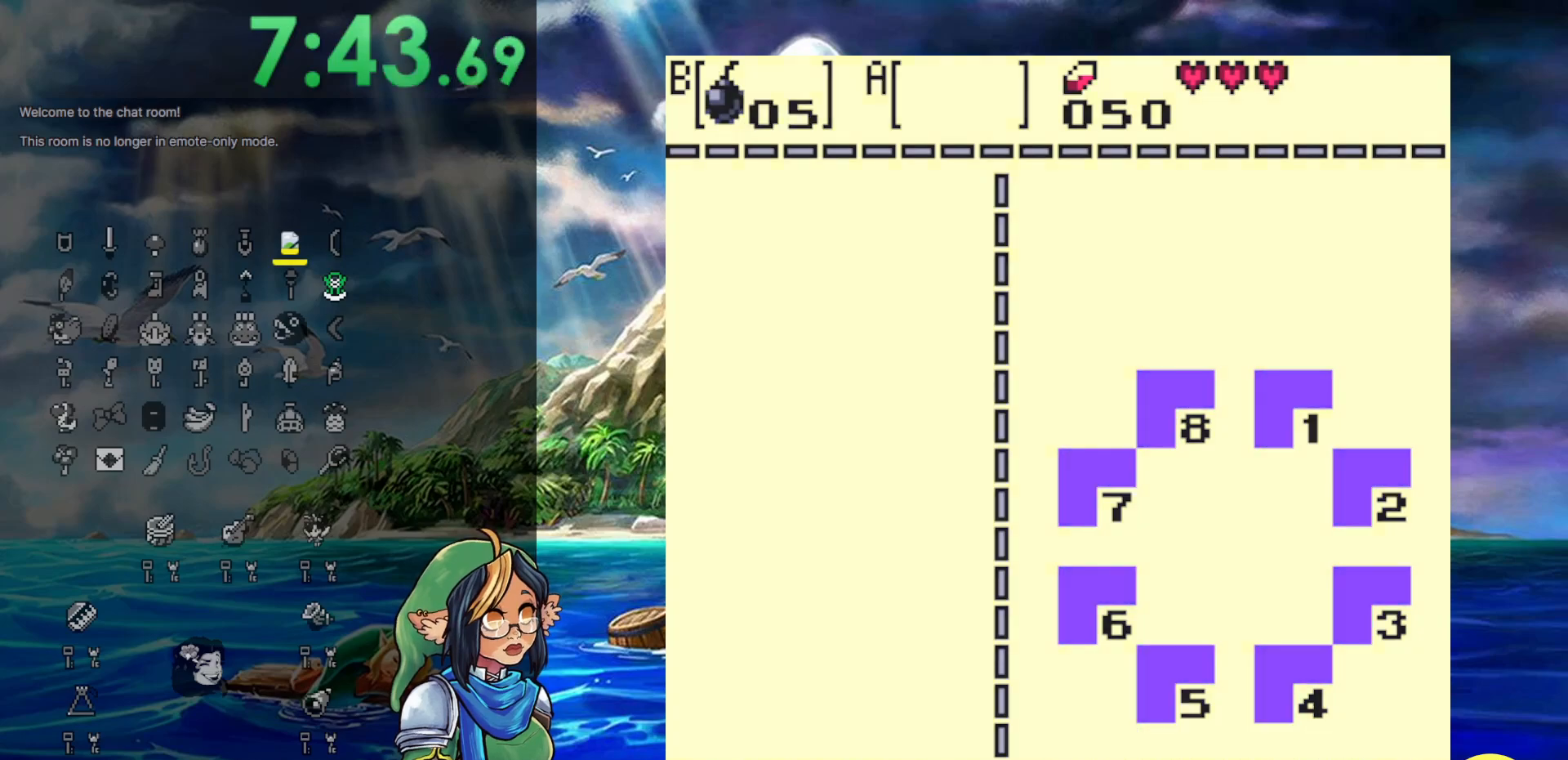
{"buttons": [], "events": [[83, "START", "down"], [267, "START", "up"]]}
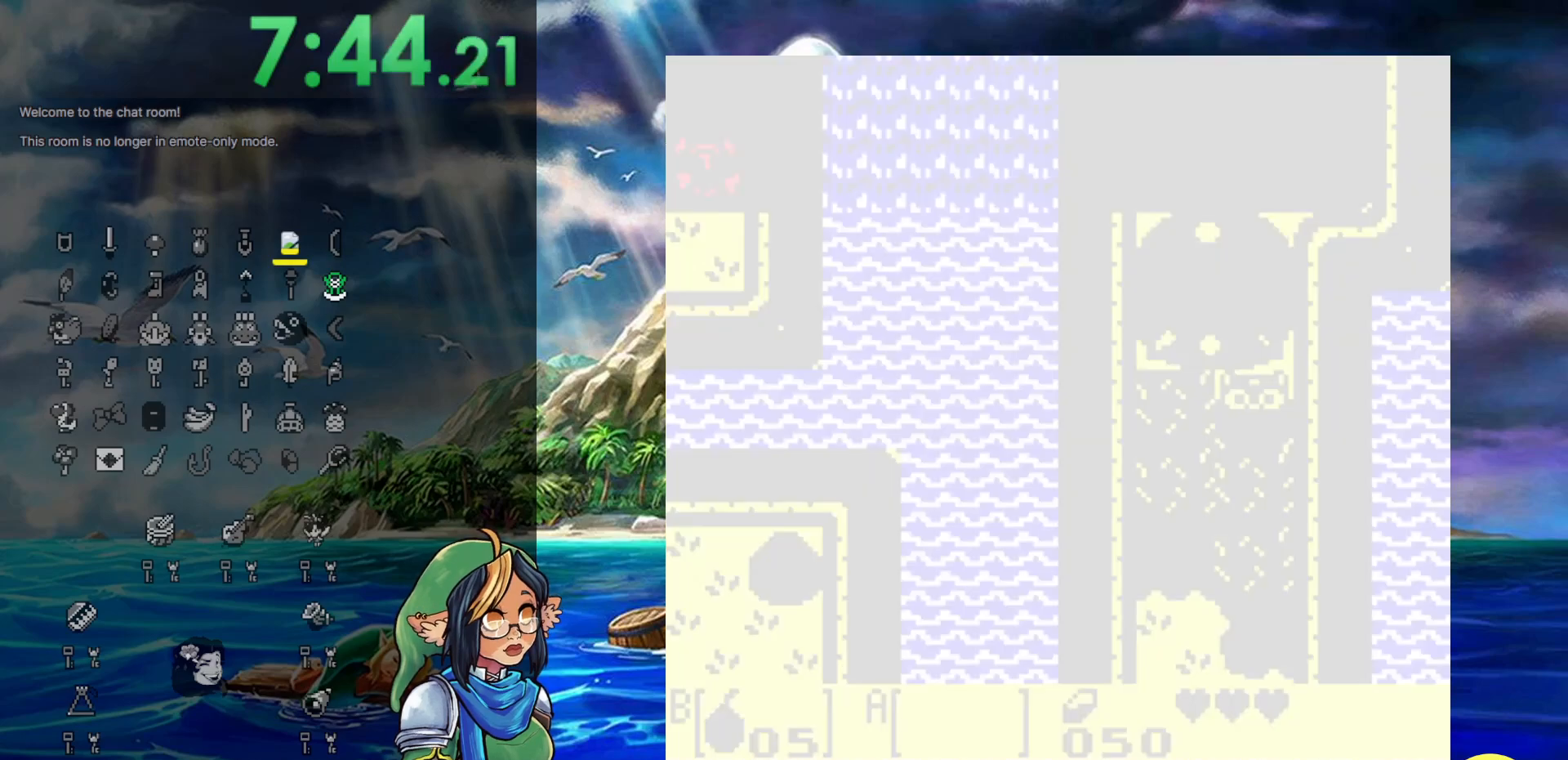
{"buttons": [], "events": []}
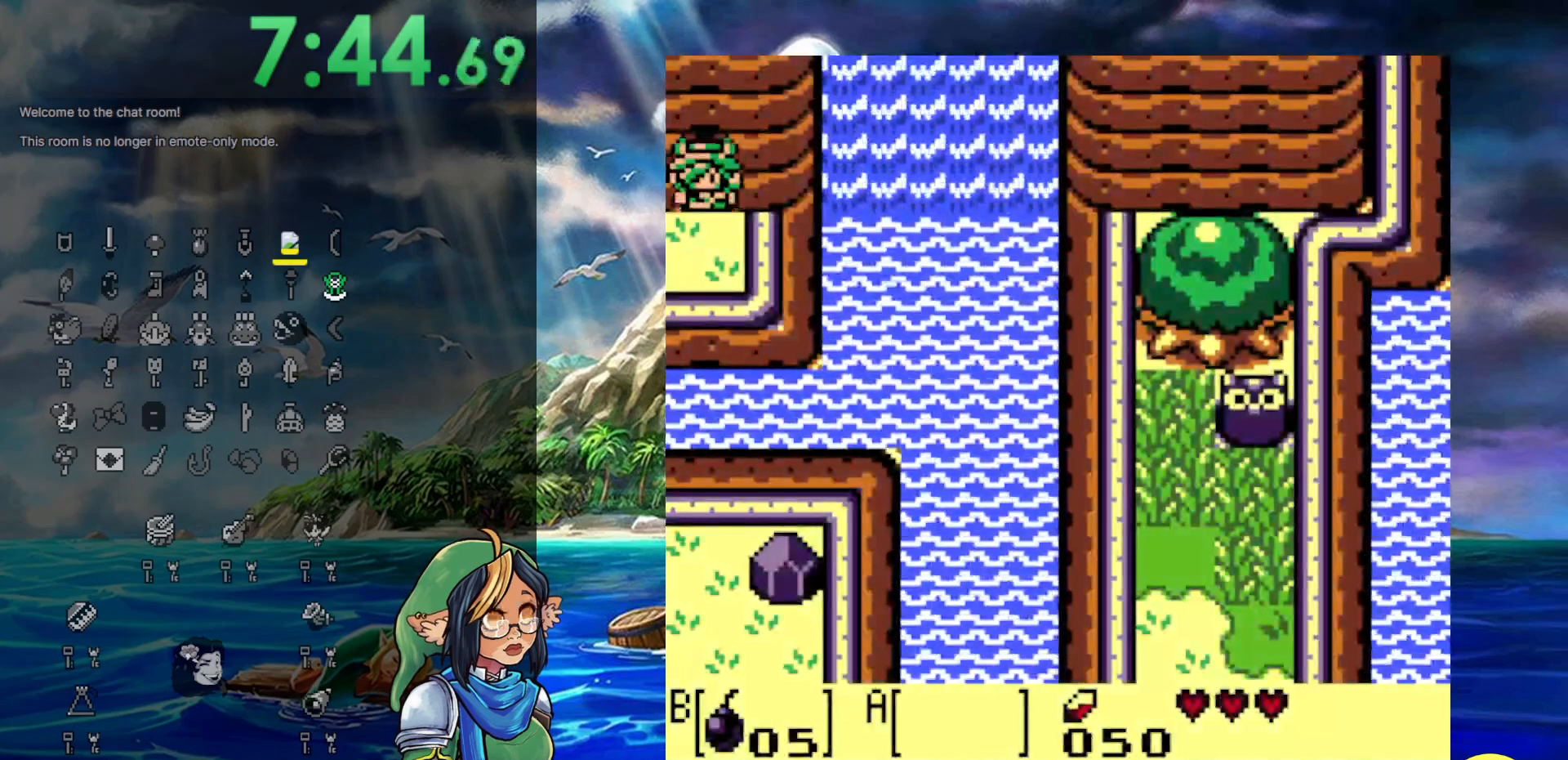
{"buttons": ["DPAD_UP"], "events": [[50, "DPAD_DOWN", "down"], [150, "DPAD_DOWN", "up"], [467, "DPAD_UP", "down"]]}
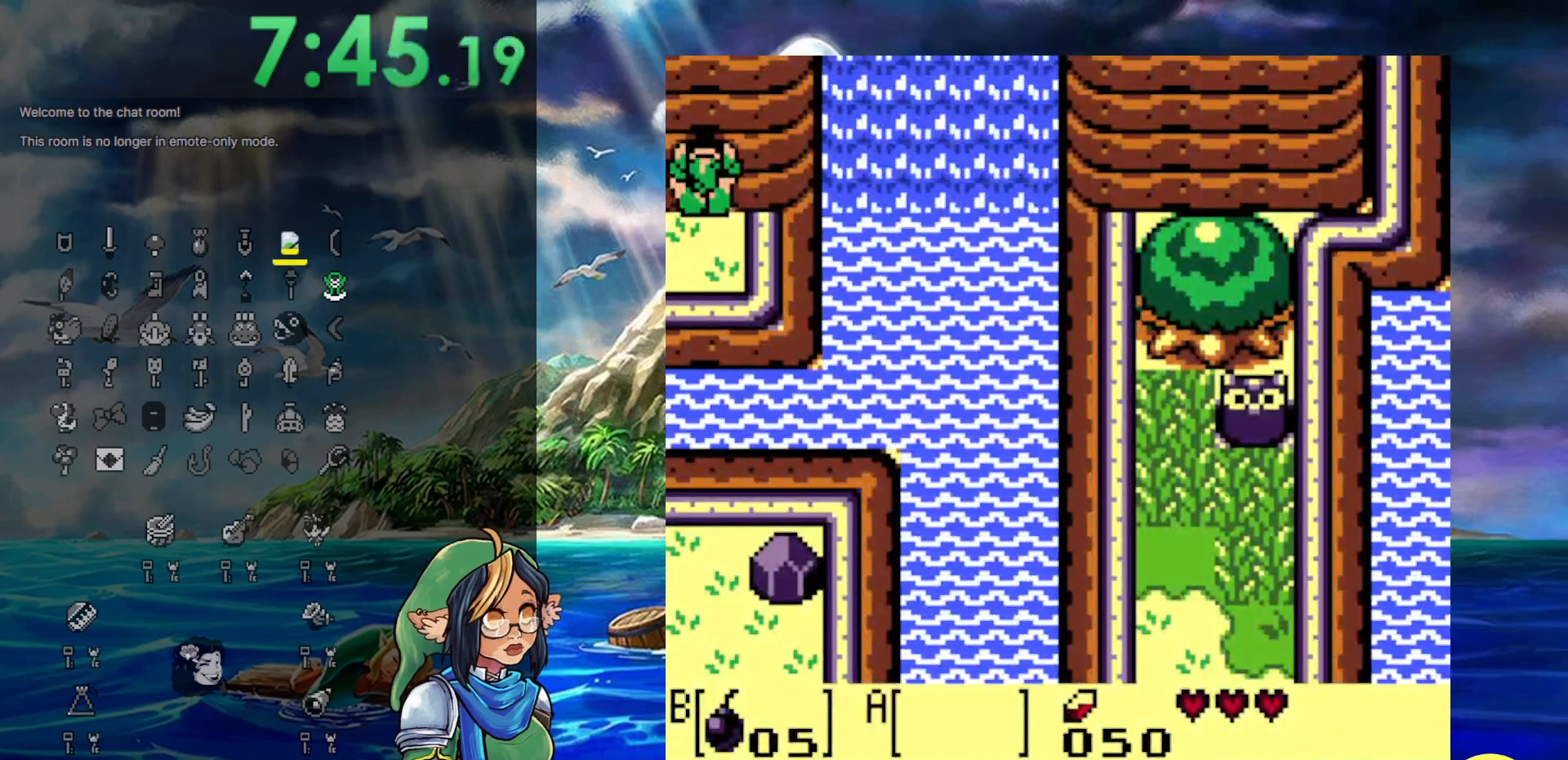
{"buttons": ["DPAD_UP"], "events": []}
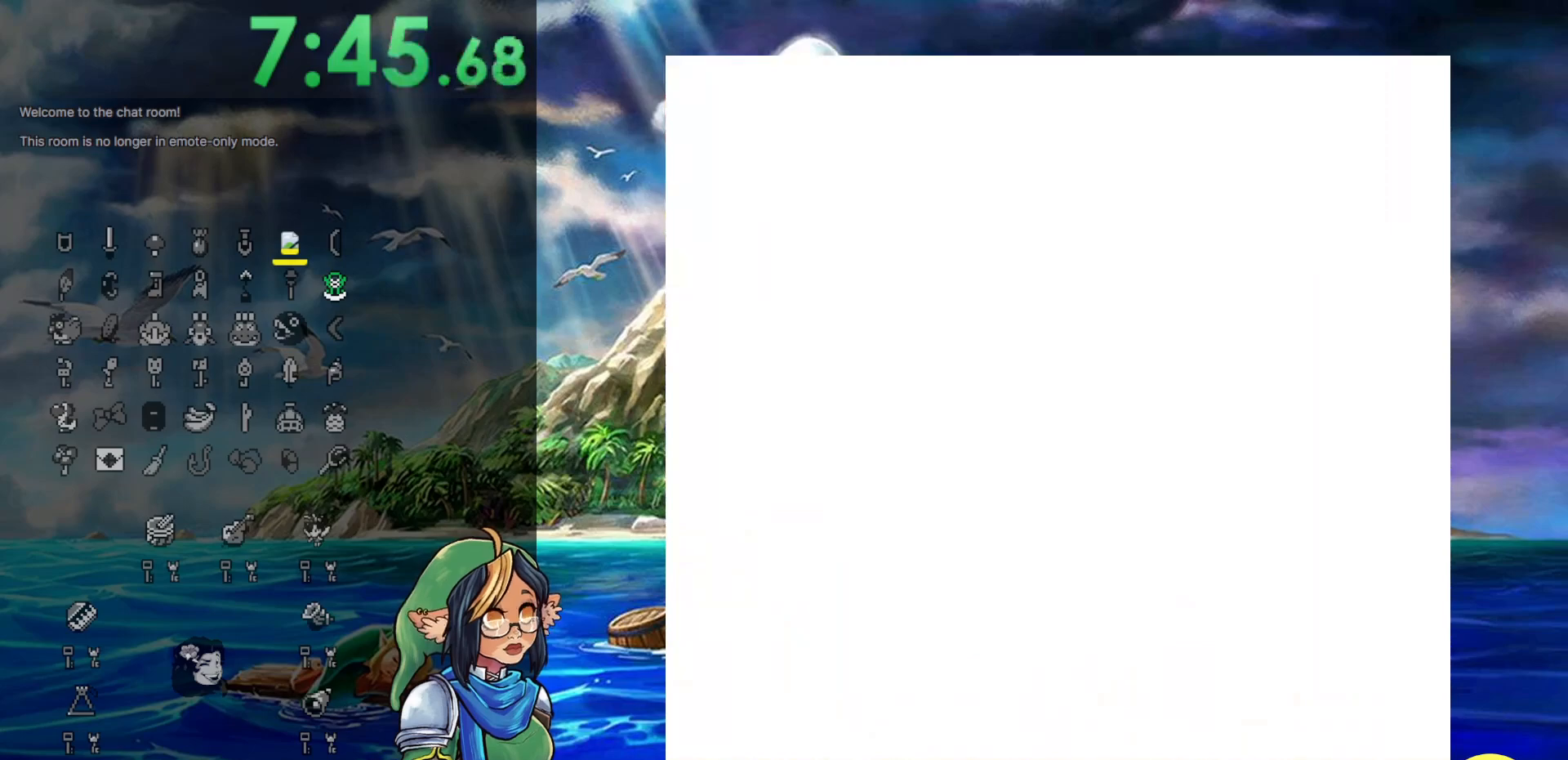
{"buttons": [], "events": [[150, "DPAD_UP", "up"]]}
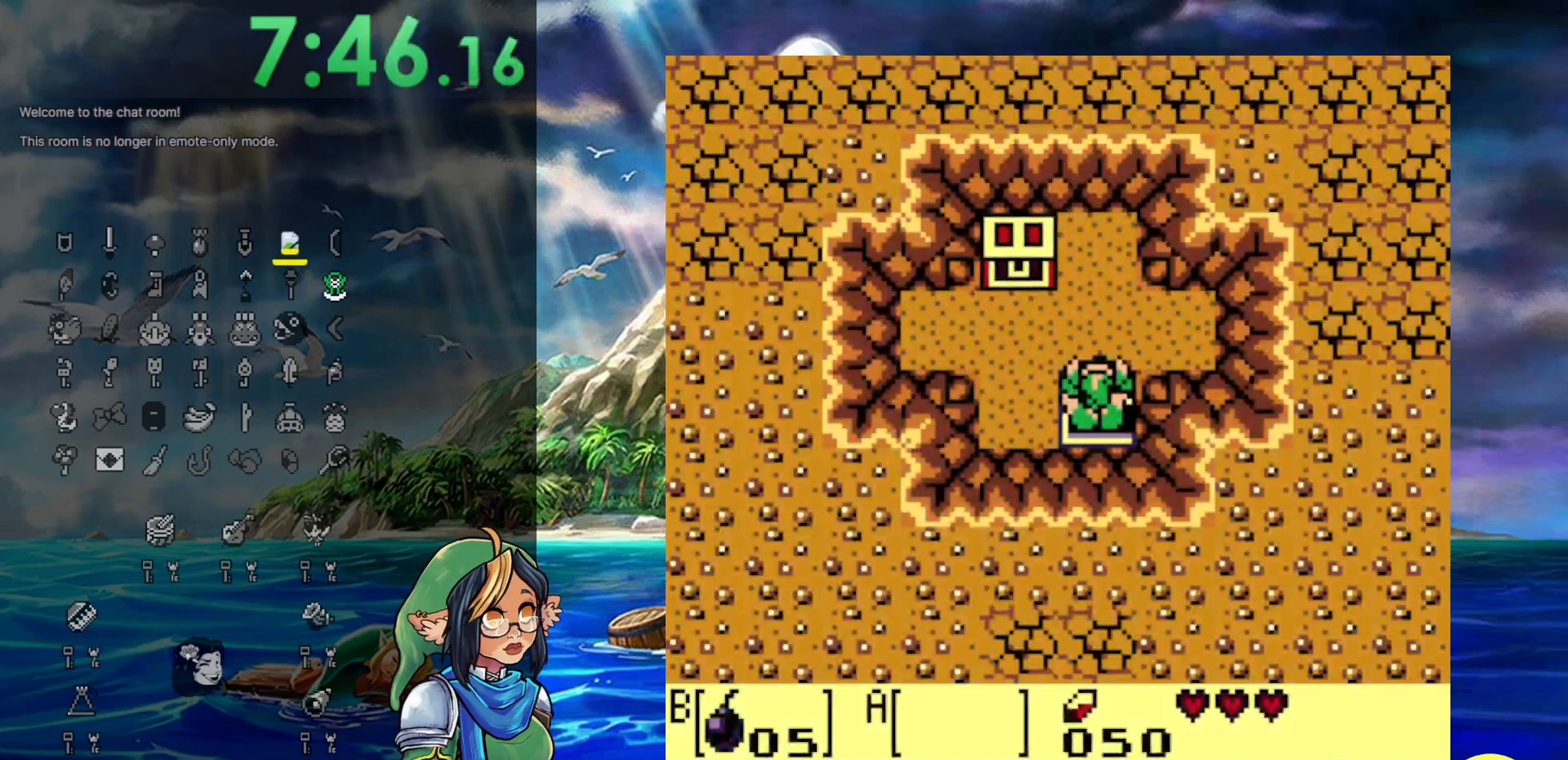
{"buttons": ["DPAD_LEFT"], "events": [[433, "DPAD_LEFT", "down"]]}
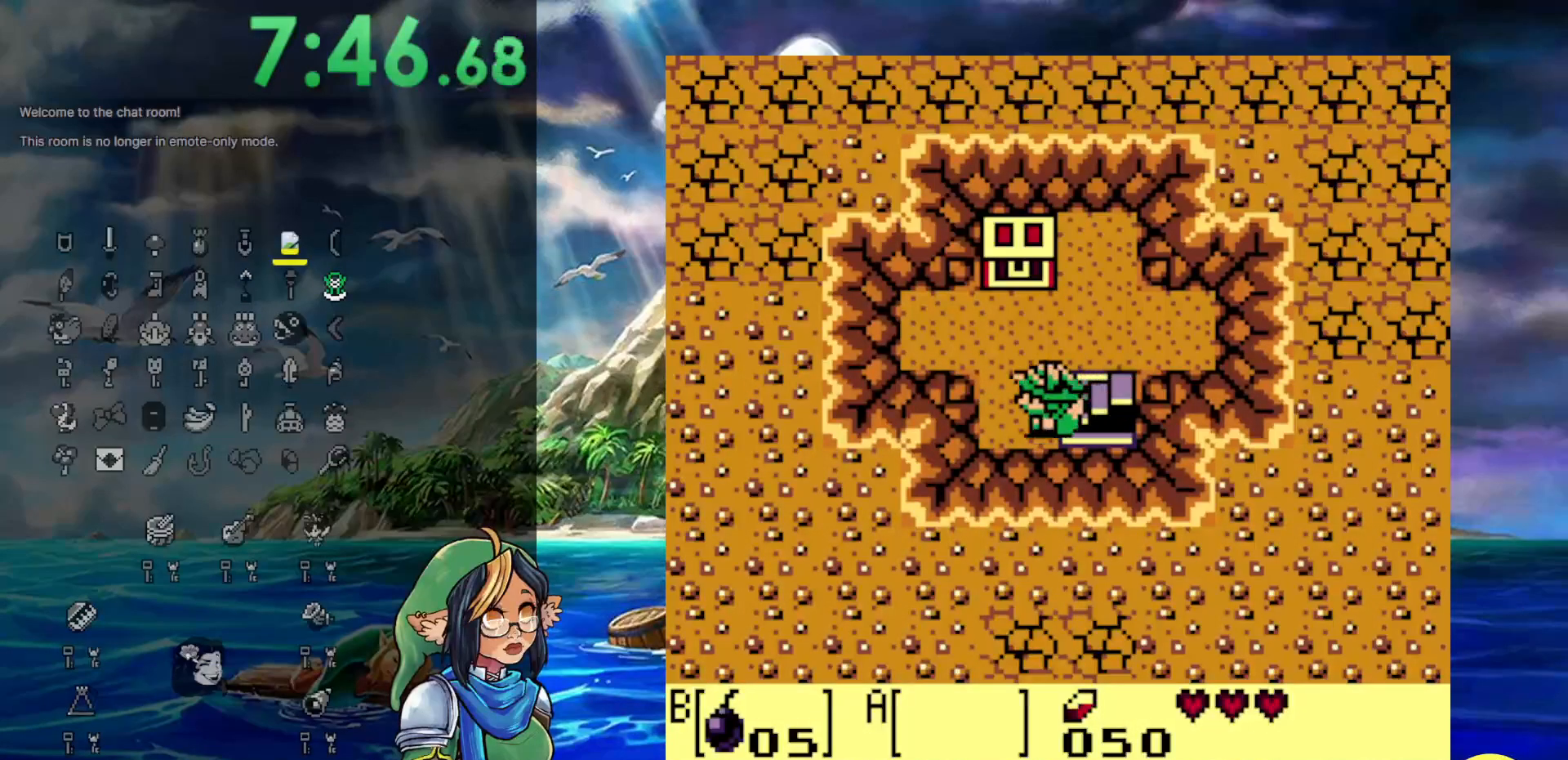
{"buttons": ["DPAD_UP"], "events": [[17, "DPAD_UP", "down"], [67, "DPAD_LEFT", "up"], [333, "DPAD_LEFT", "down"], [467, "DPAD_LEFT", "up"]]}
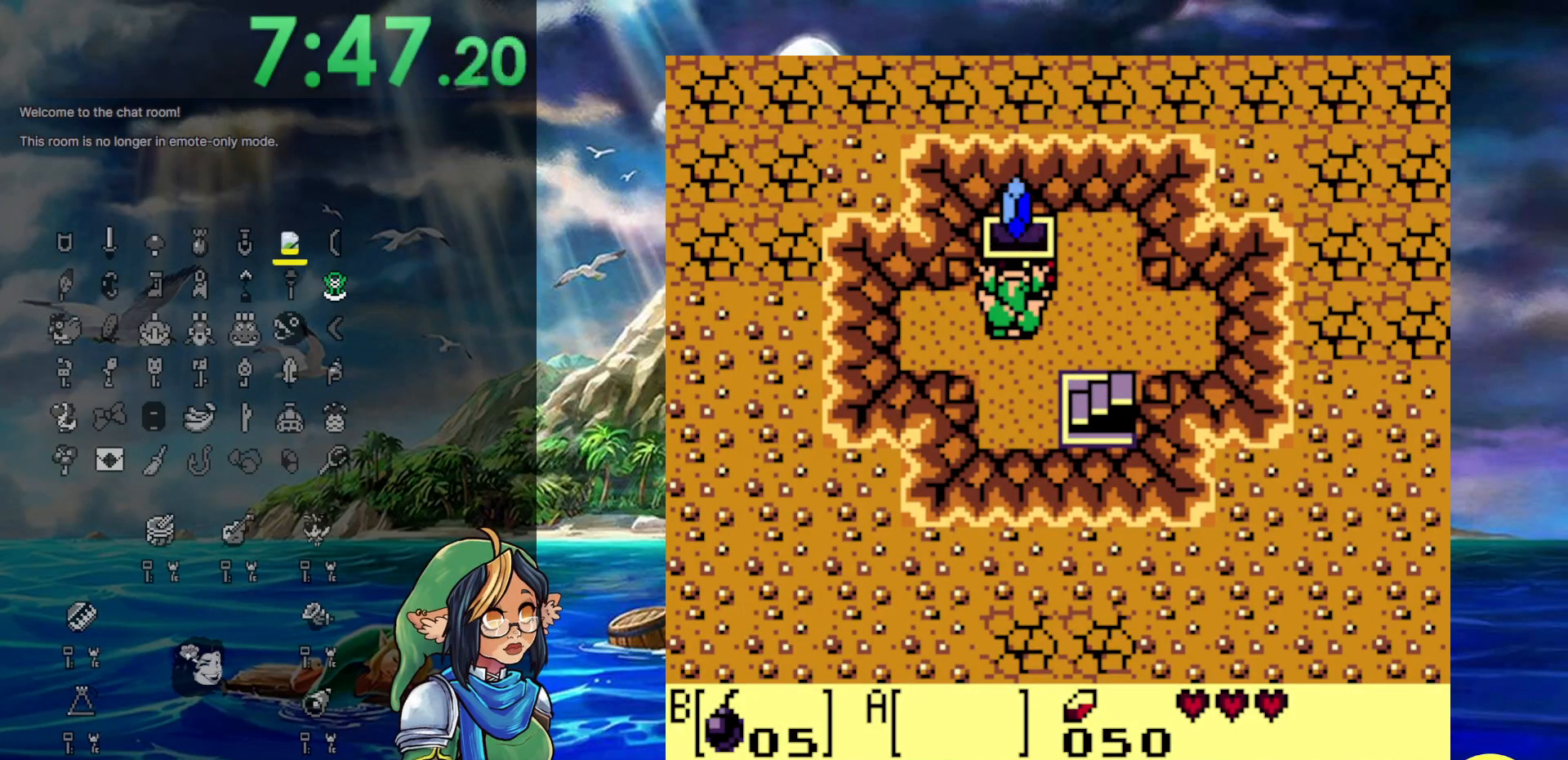
{"buttons": ["A"], "events": [[67, "A", "down"], [150, "DPAD_UP", "up"]]}
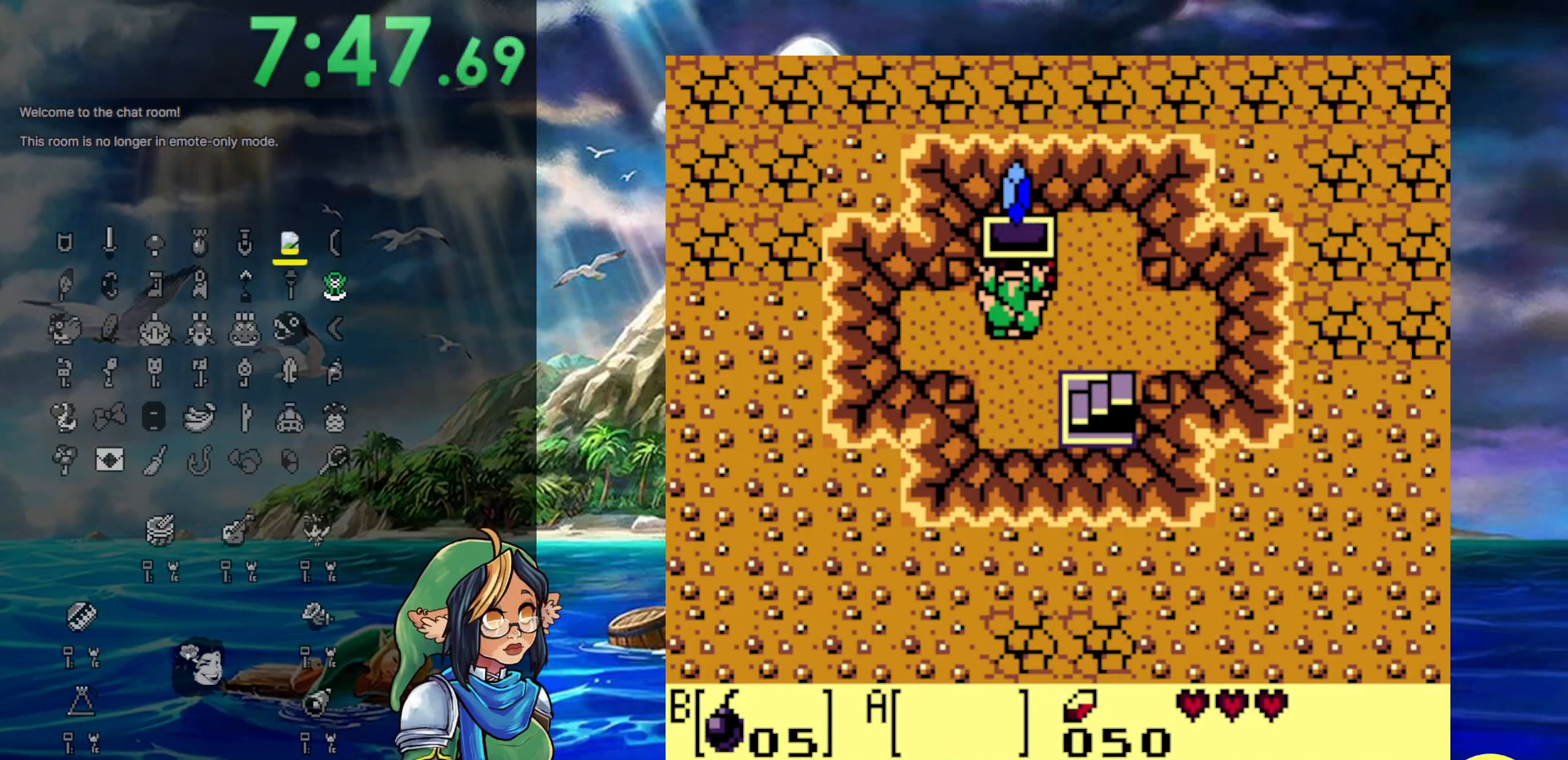
{"buttons": ["A", "DPAD_DOWN", "DPAD_RIGHT"], "events": [[483, "DPAD_DOWN", "down"], [483, "DPAD_RIGHT", "down"]]}
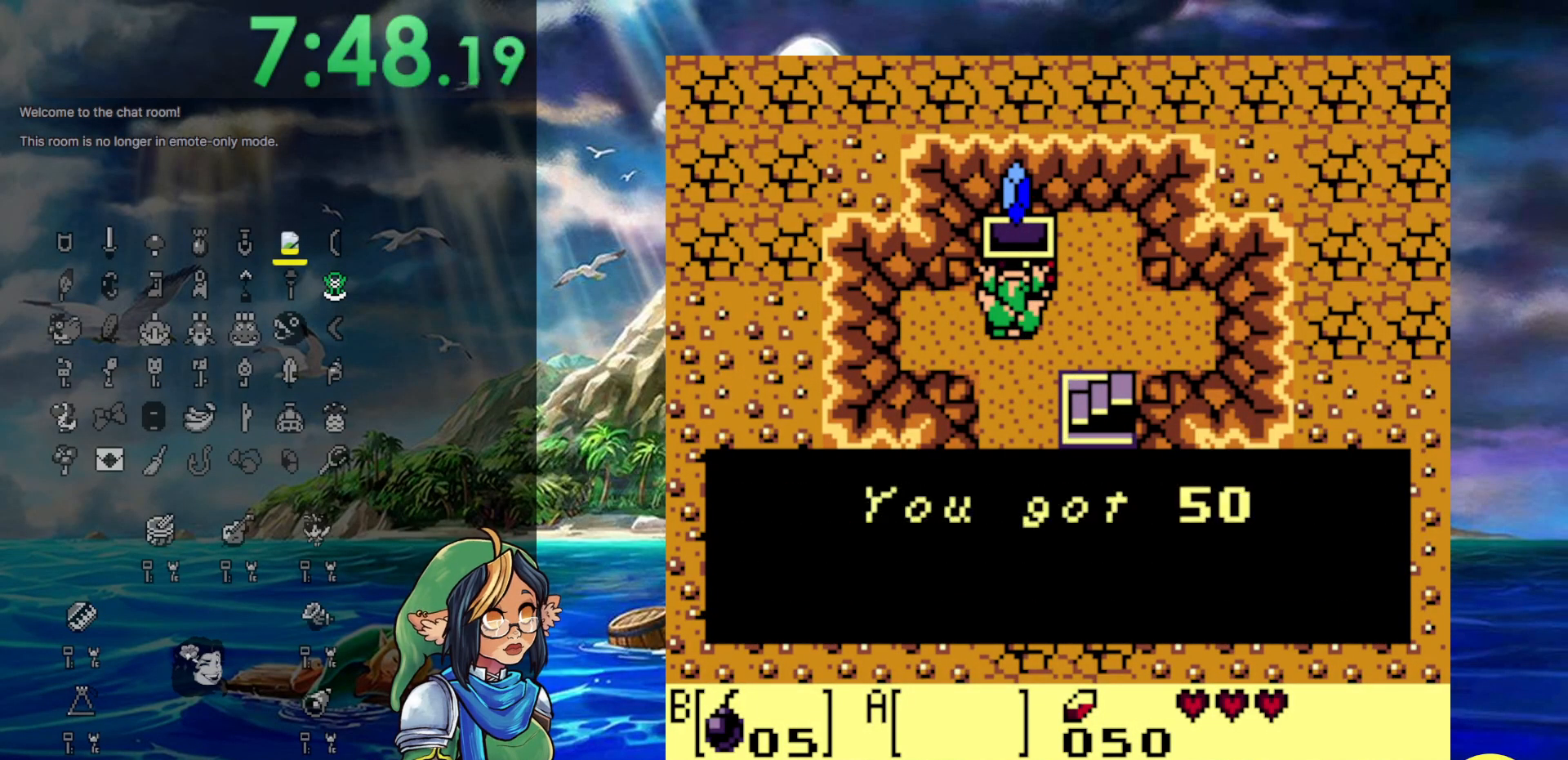
{"buttons": ["A", "DPAD_DOWN", "DPAD_RIGHT"], "events": [[183, "A", "up"], [500, "A", "down"]]}
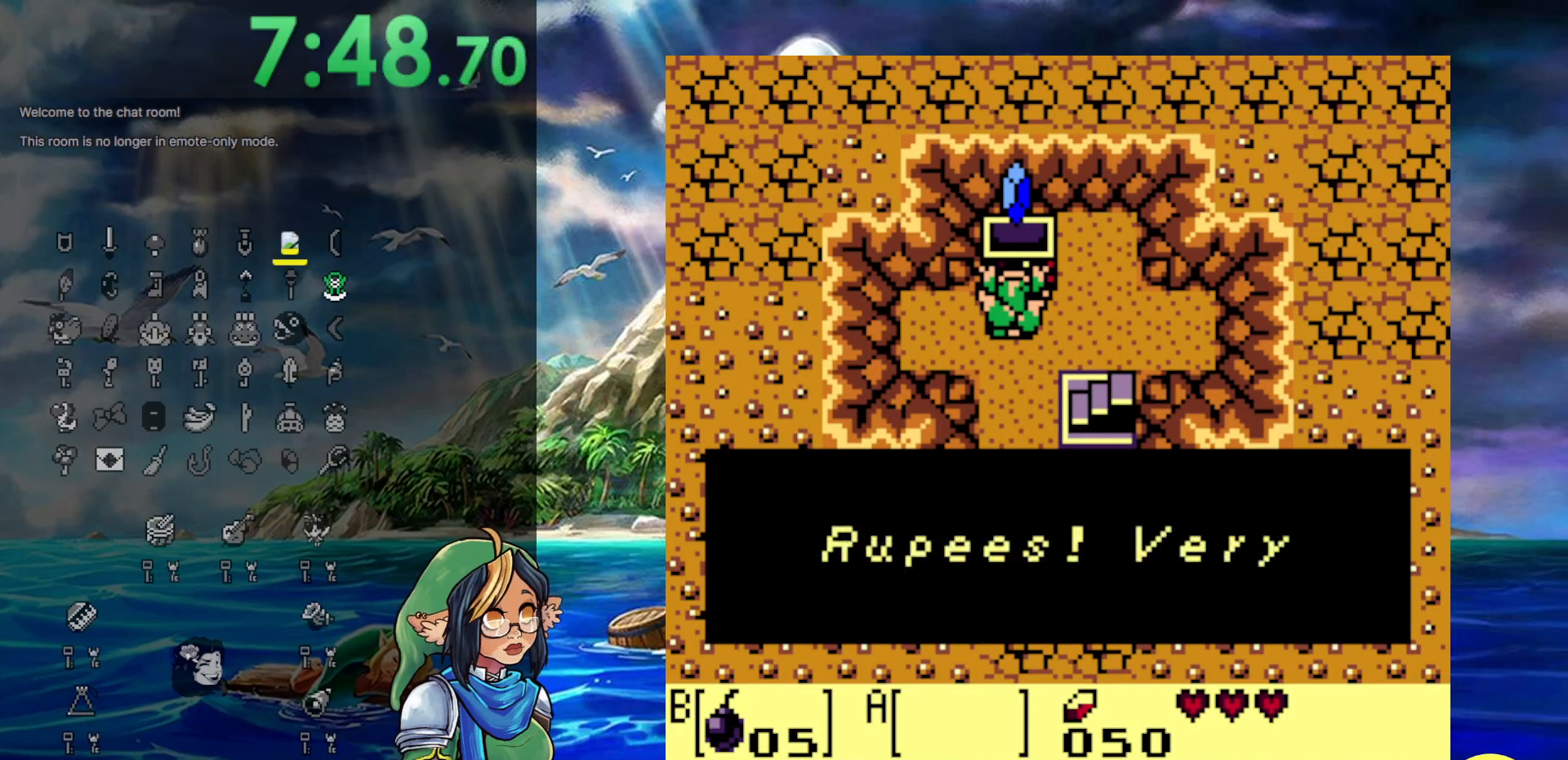
{"buttons": [], "events": [[200, "A", "up"], [400, "DPAD_RIGHT", "up"], [467, "DPAD_DOWN", "up"]]}
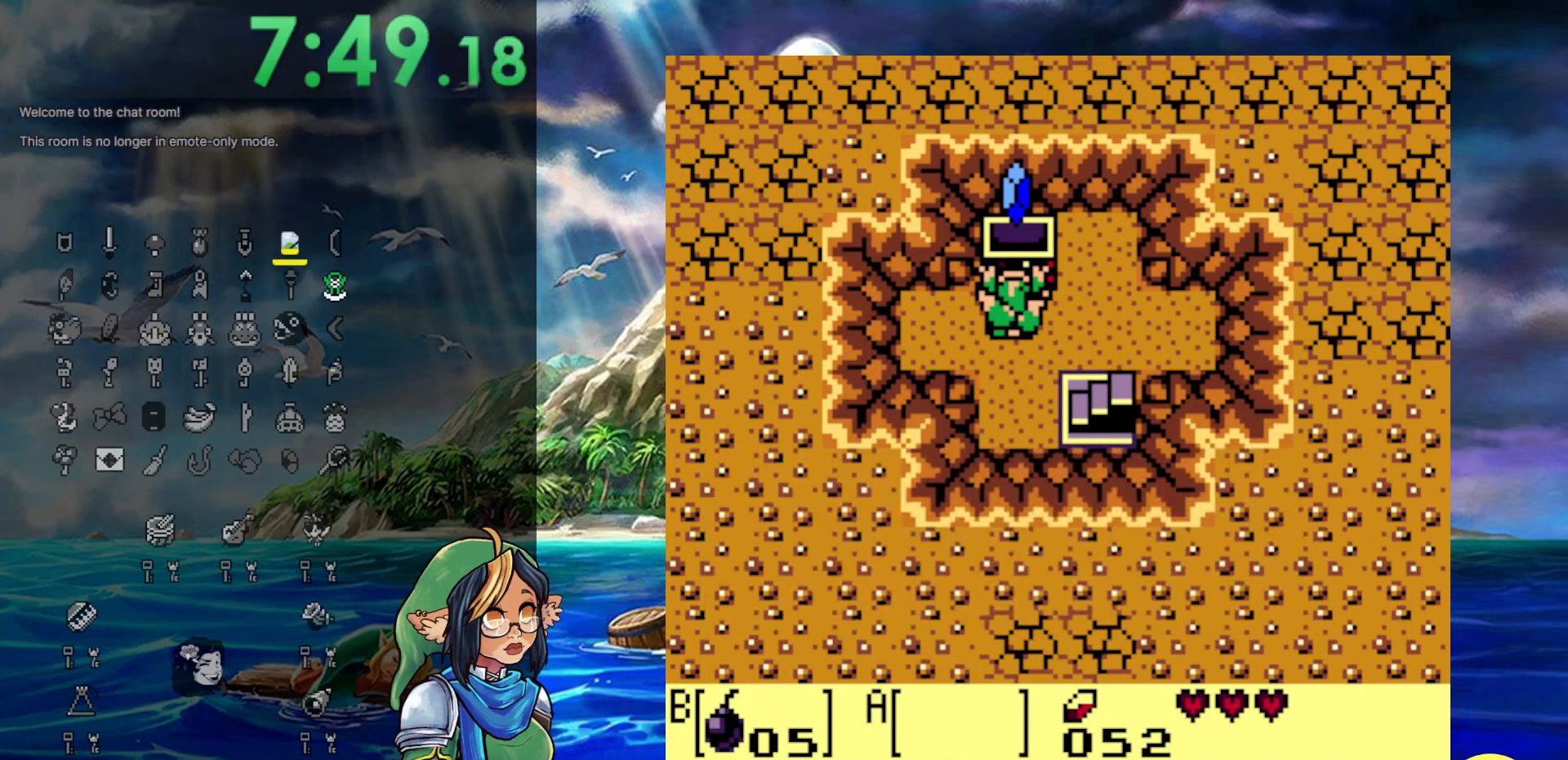
{"buttons": ["DPAD_DOWN", "DPAD_RIGHT"], "events": [[17, "A", "down"], [250, "A", "up"], [367, "DPAD_DOWN", "down"], [417, "DPAD_RIGHT", "down"]]}
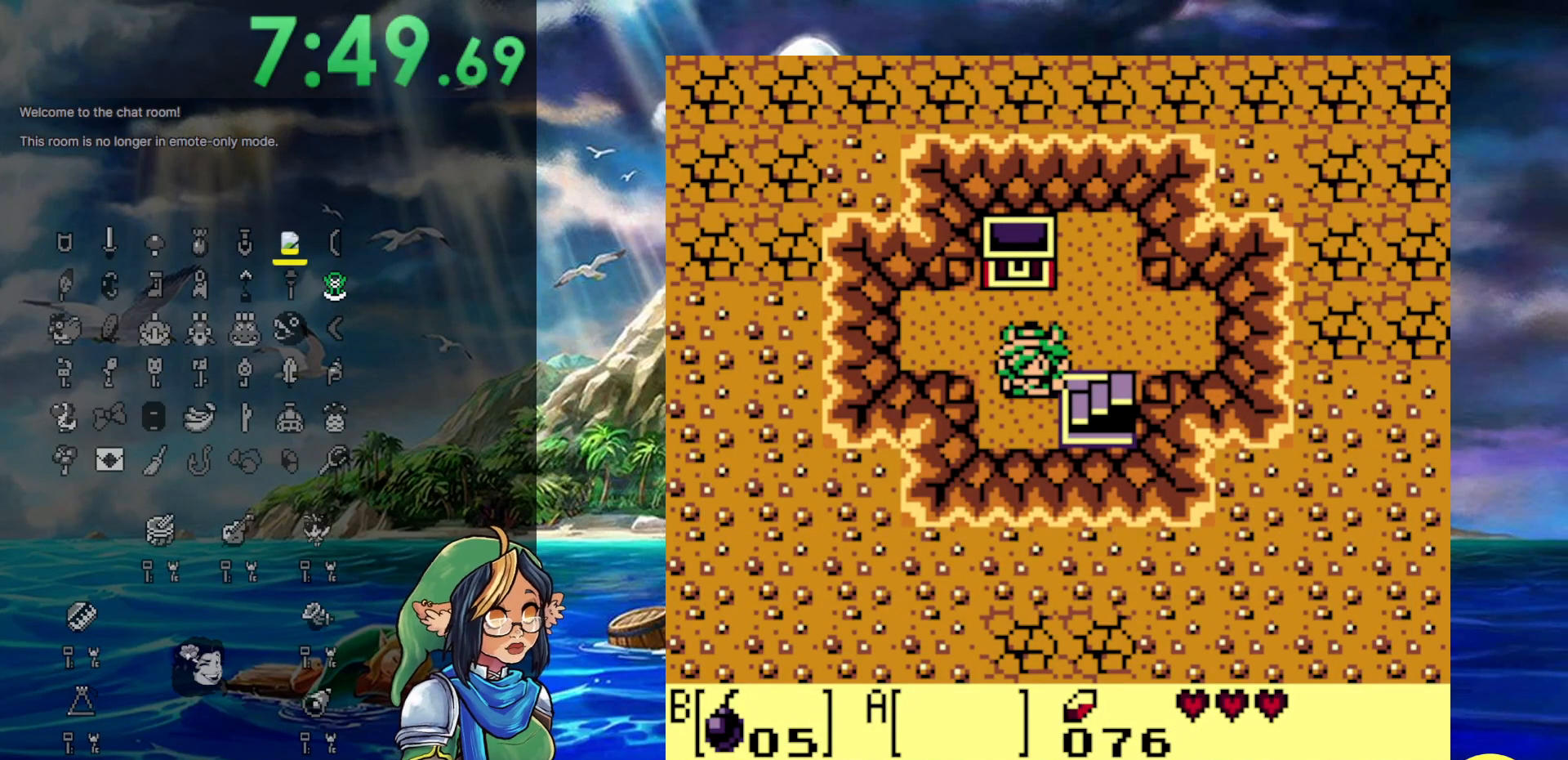
{"buttons": [], "events": [[50, "DPAD_DOWN", "up"], [50, "DPAD_RIGHT", "up"]]}
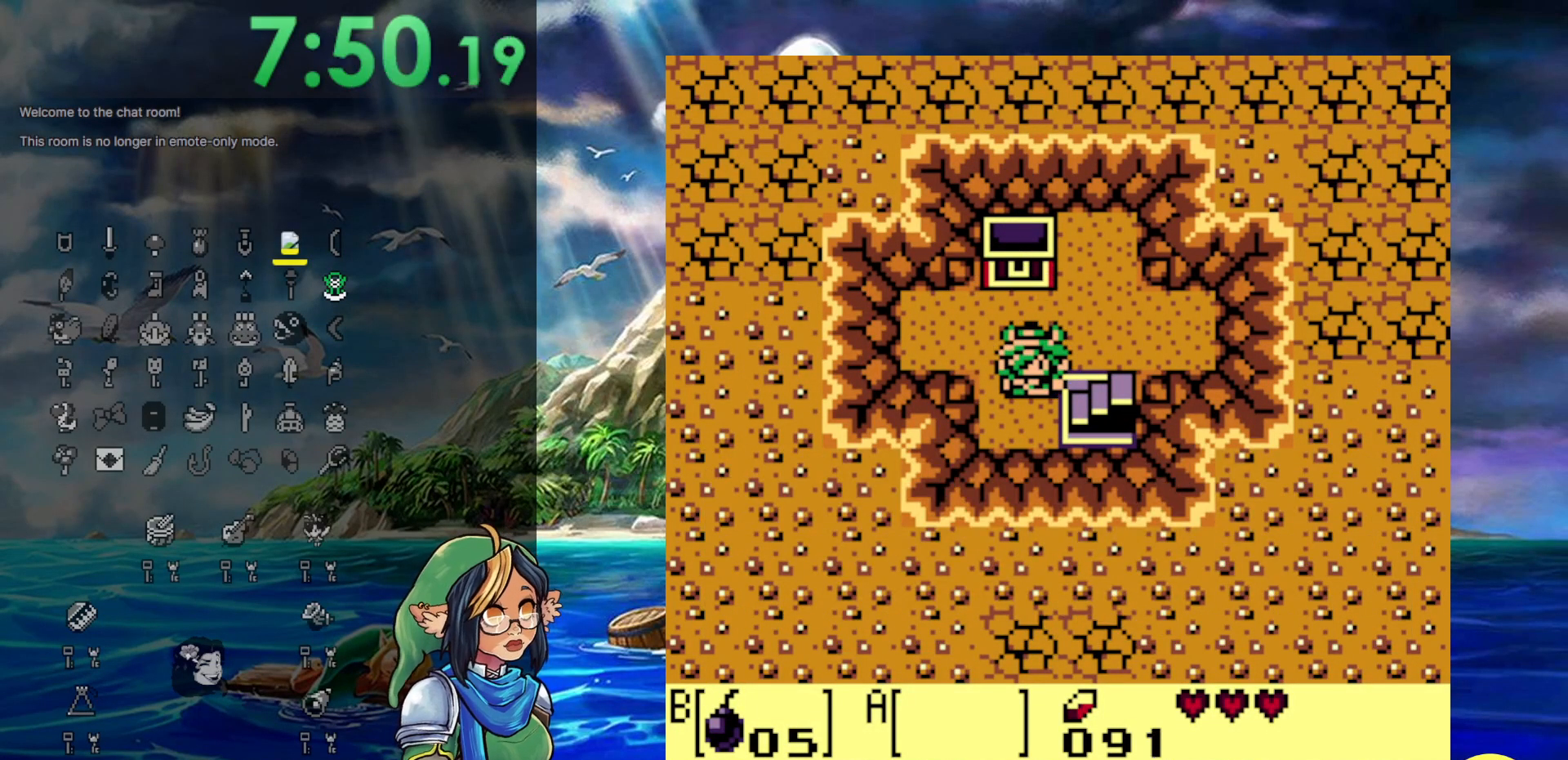
{"buttons": [], "events": []}
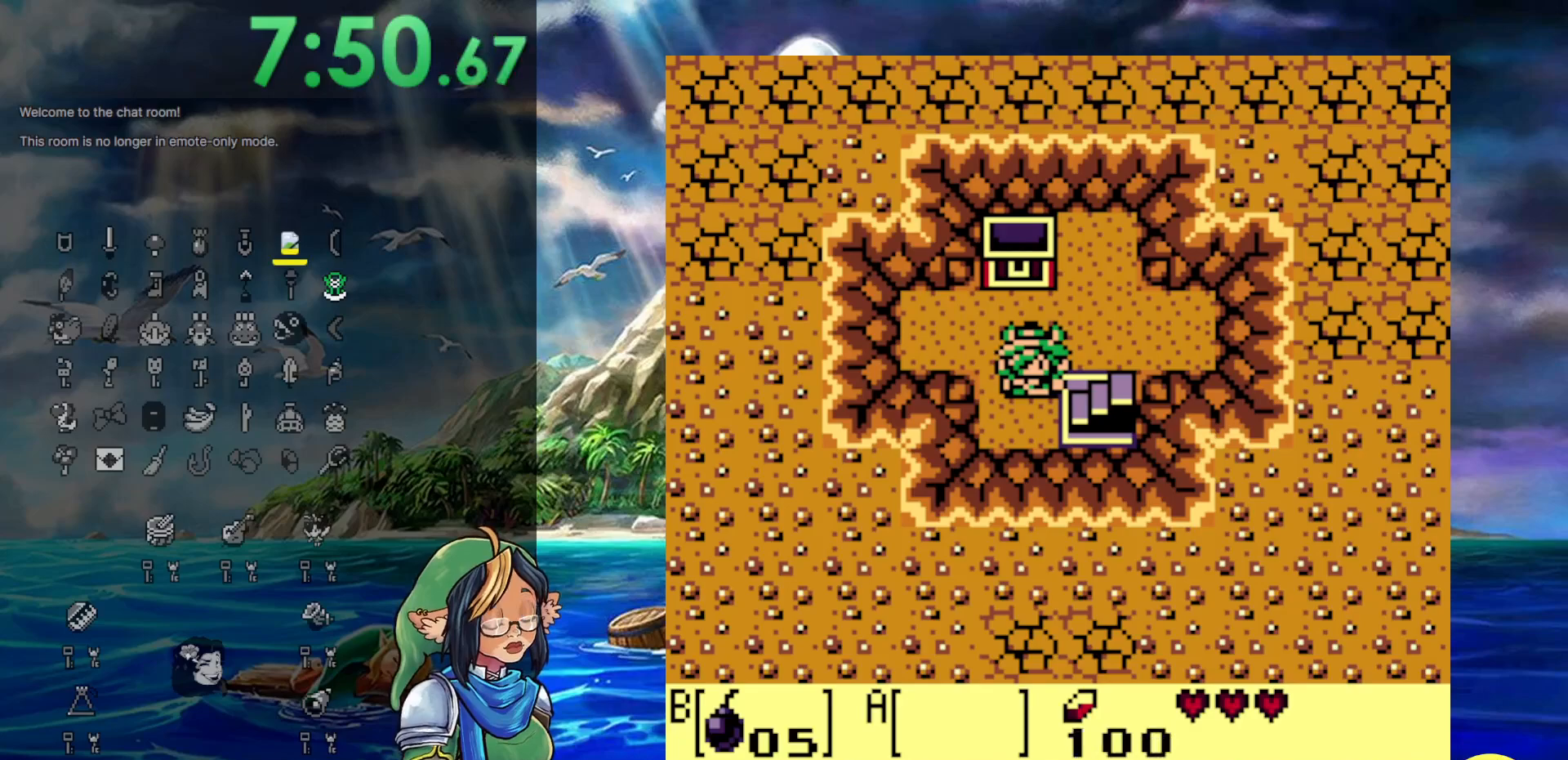
{"buttons": [], "events": []}
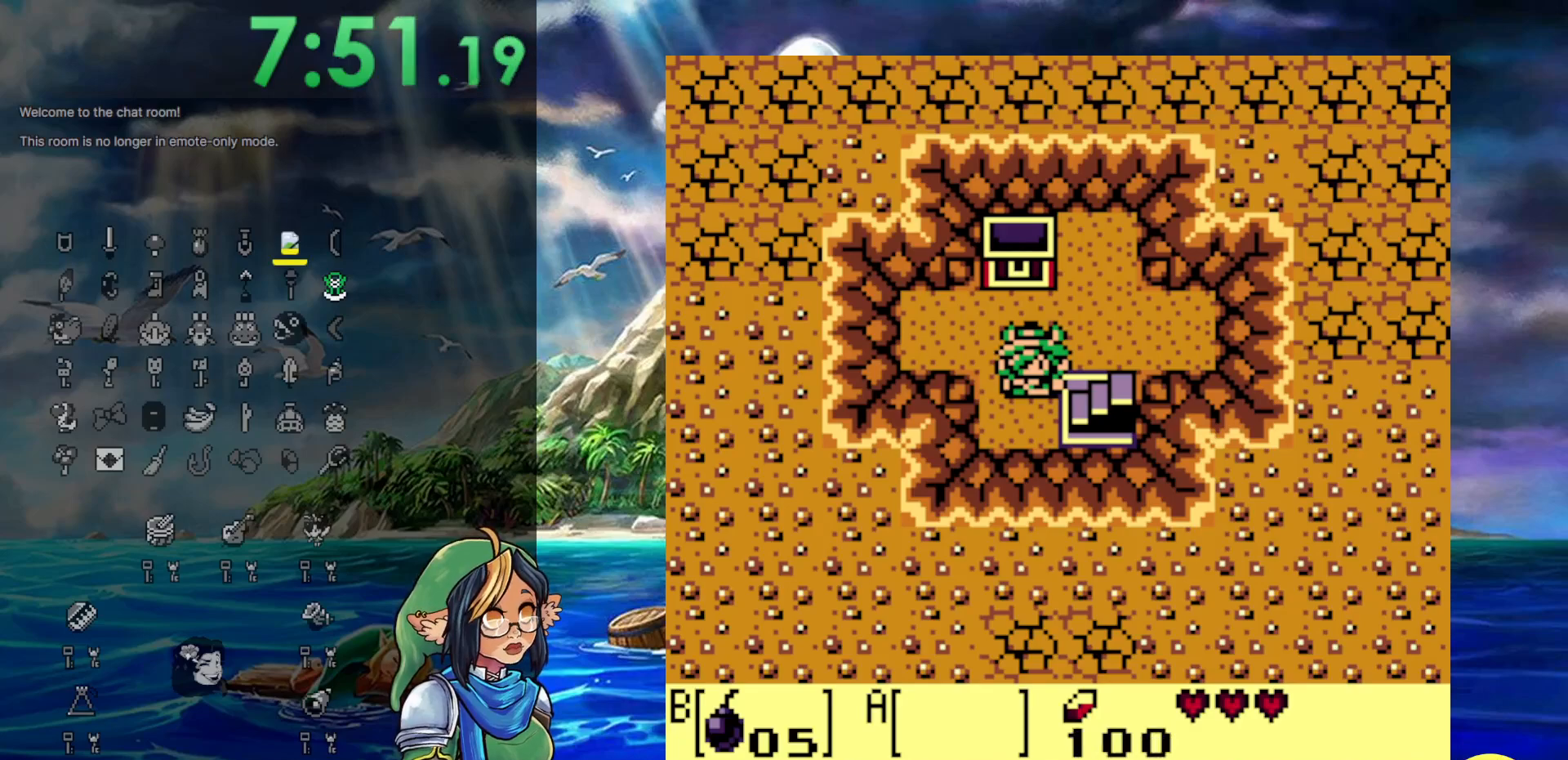
{"buttons": [], "events": []}
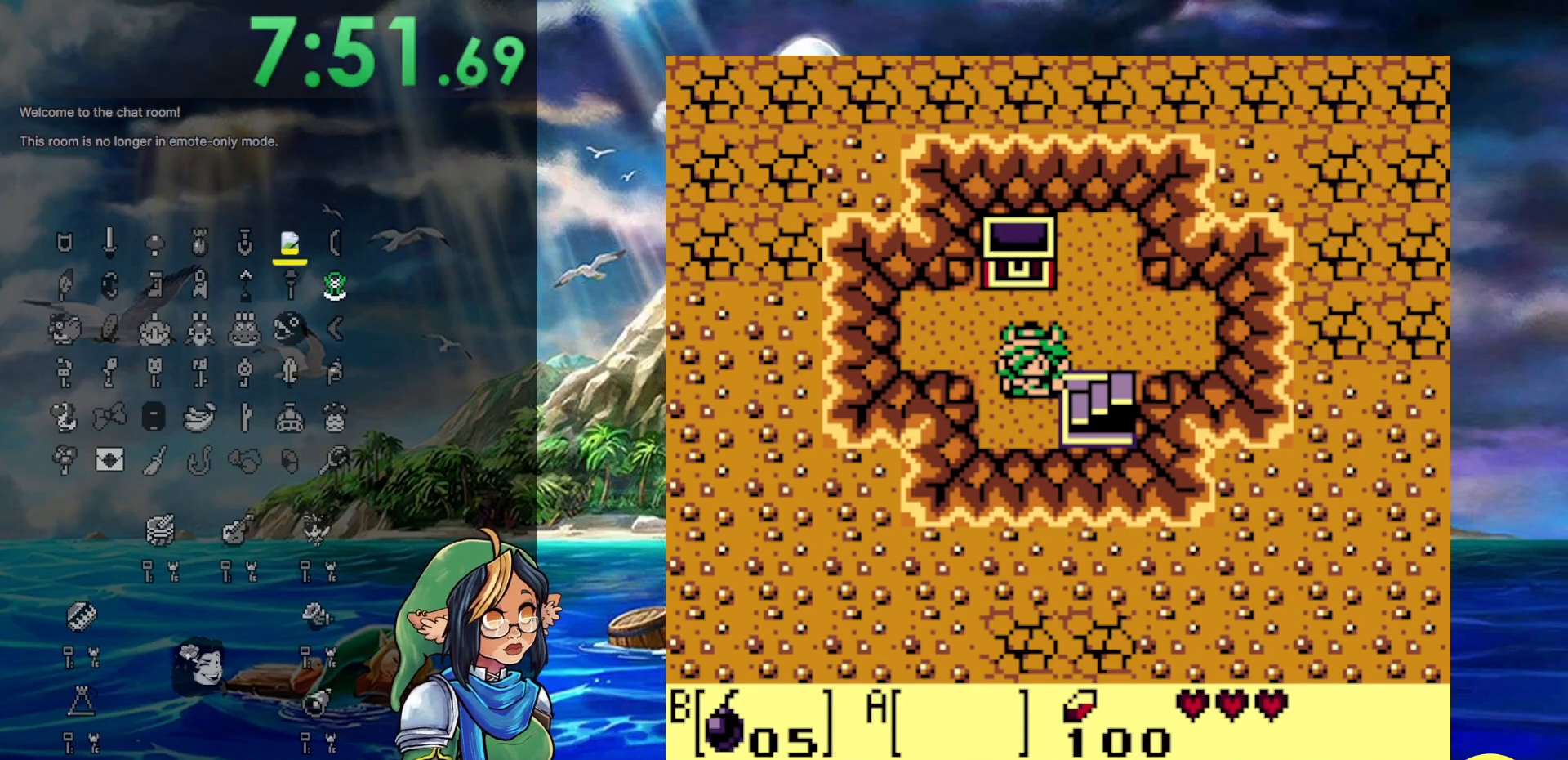
{"buttons": [], "events": []}
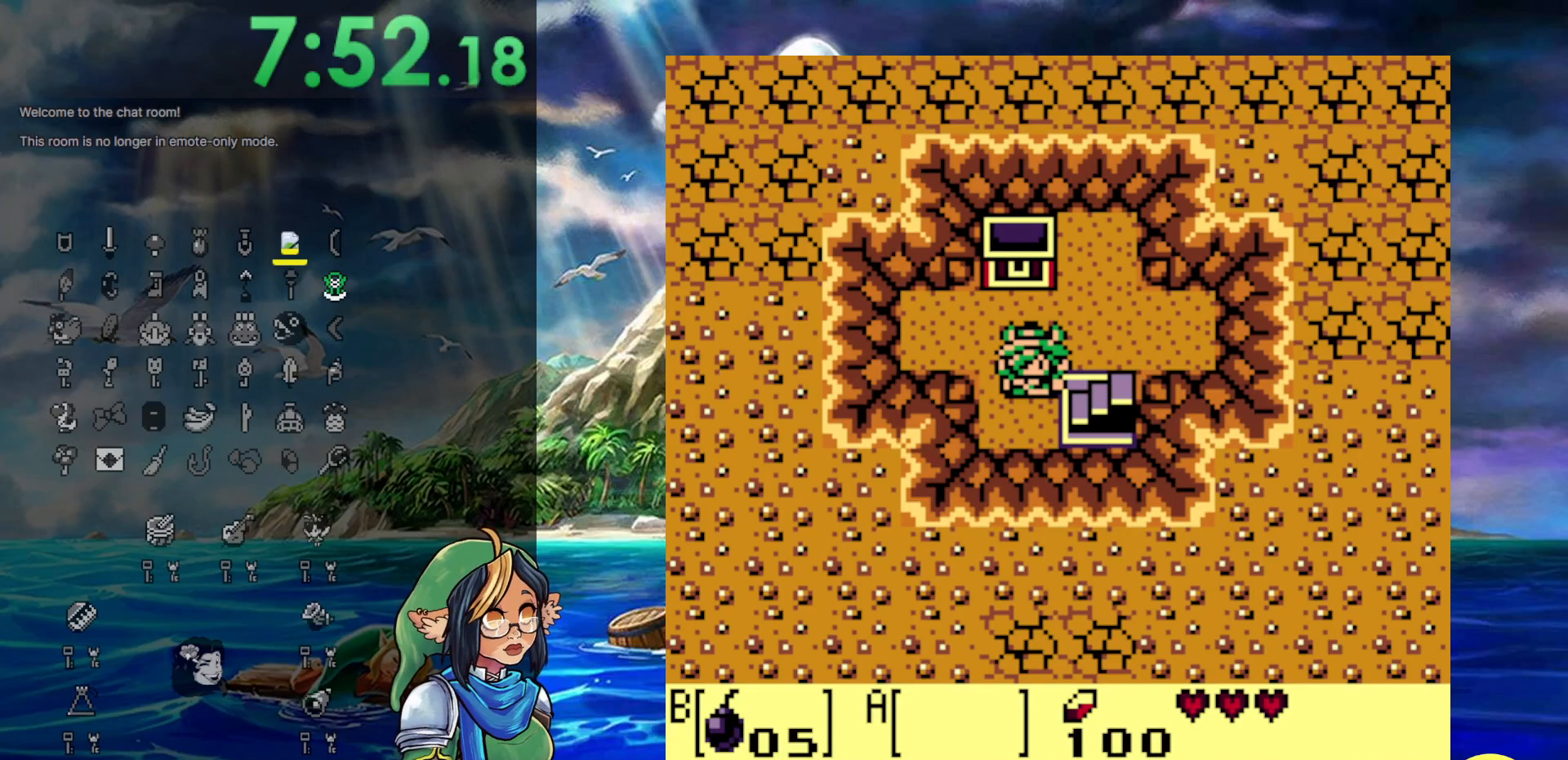
{"buttons": [], "events": []}
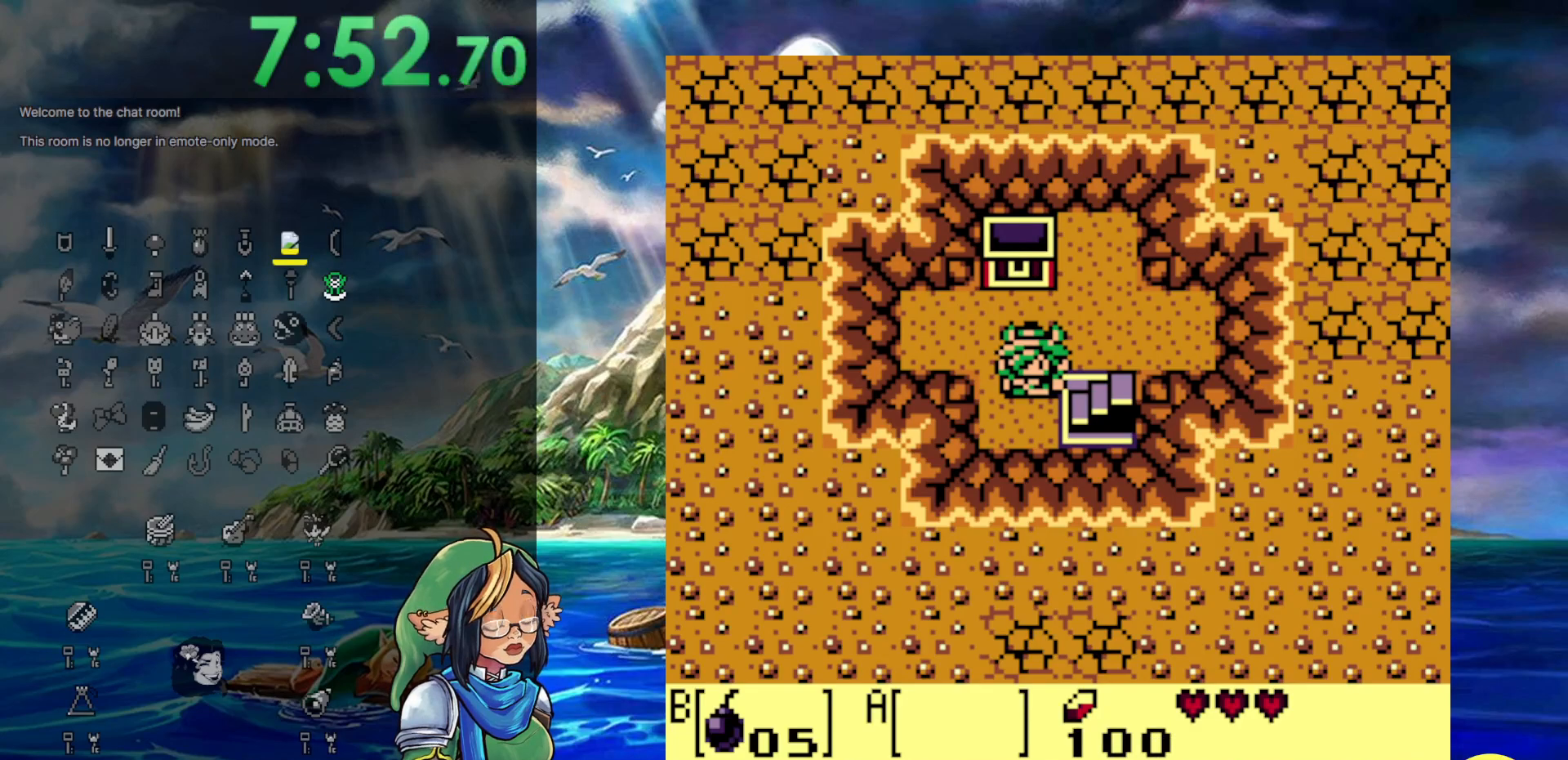
{"buttons": [], "events": []}
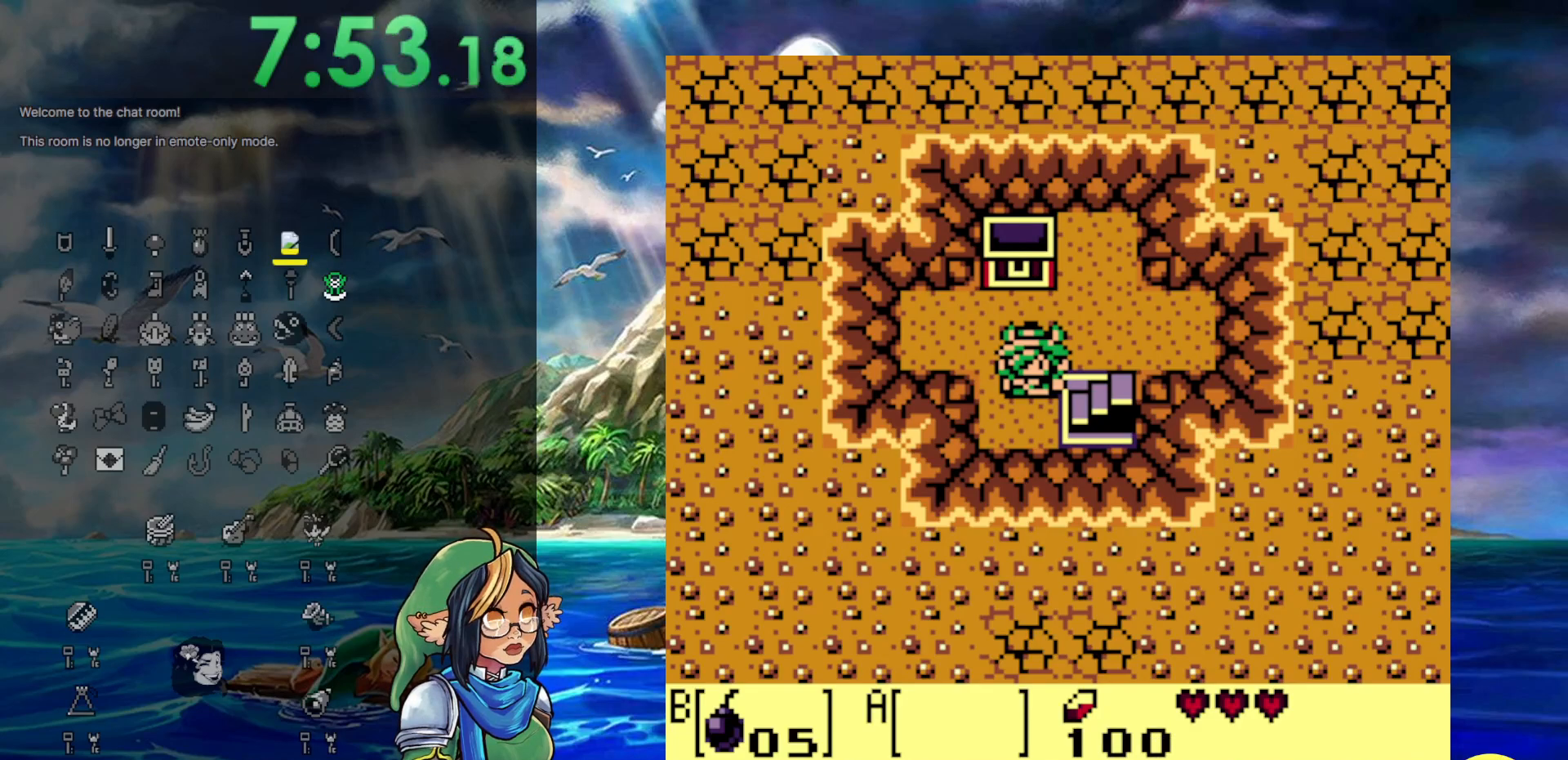
{"buttons": ["DPAD_DOWN"], "events": [[400, "DPAD_DOWN", "down"]]}
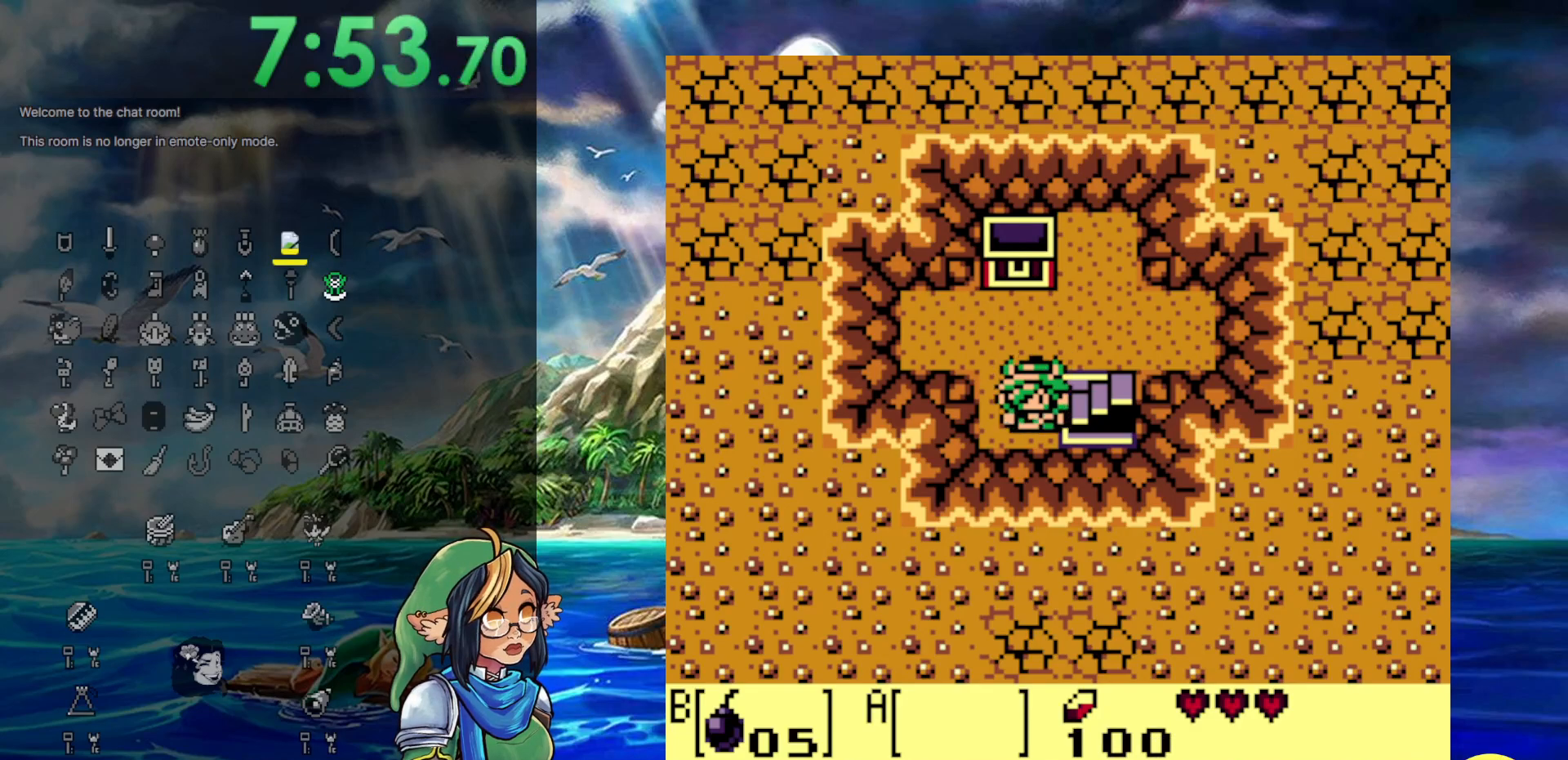
{"buttons": ["DPAD_RIGHT"], "events": [[250, "DPAD_DOWN", "up"], [250, "DPAD_RIGHT", "down"]]}
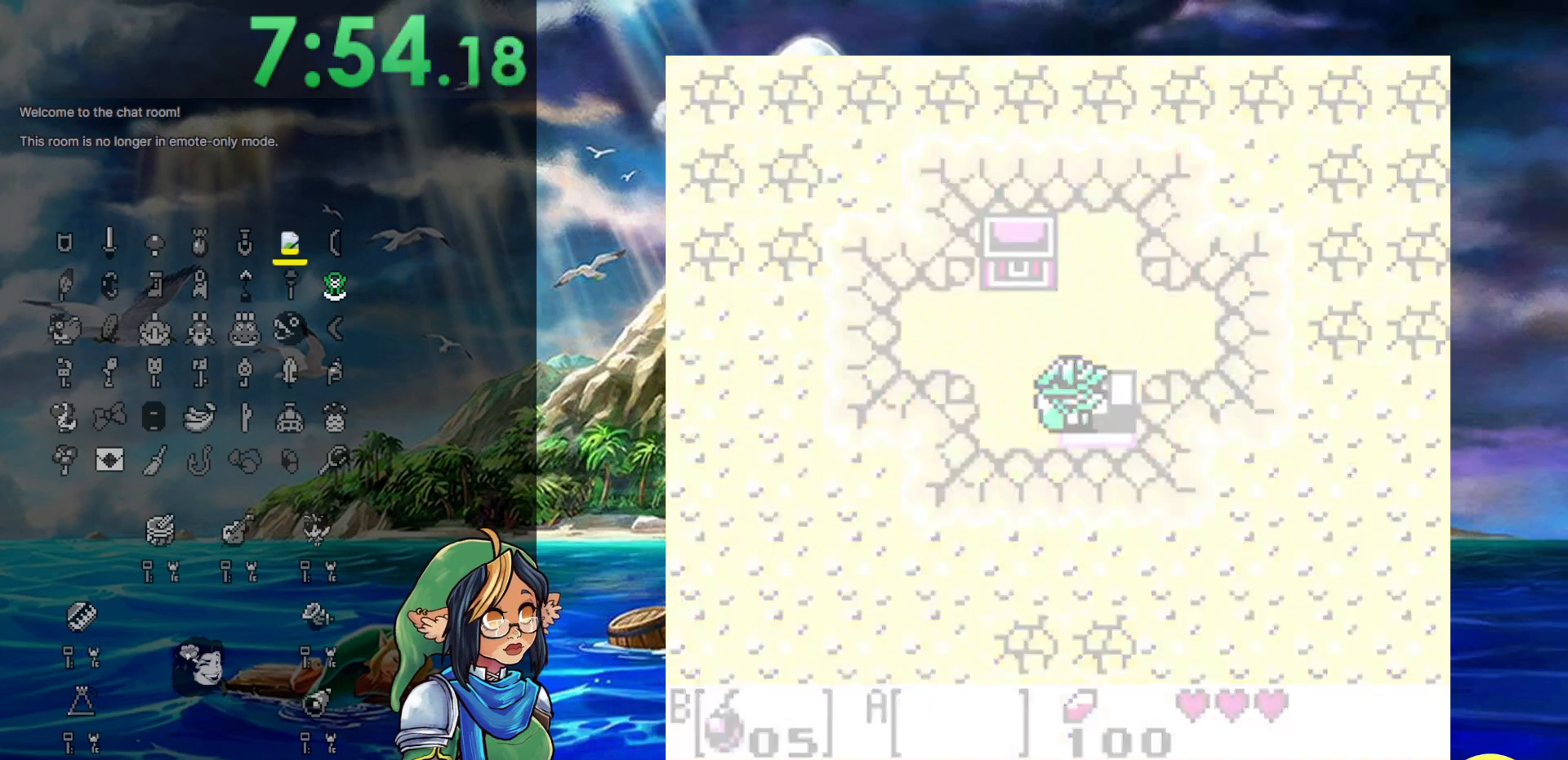
{"buttons": [], "events": [[167, "DPAD_RIGHT", "up"]]}